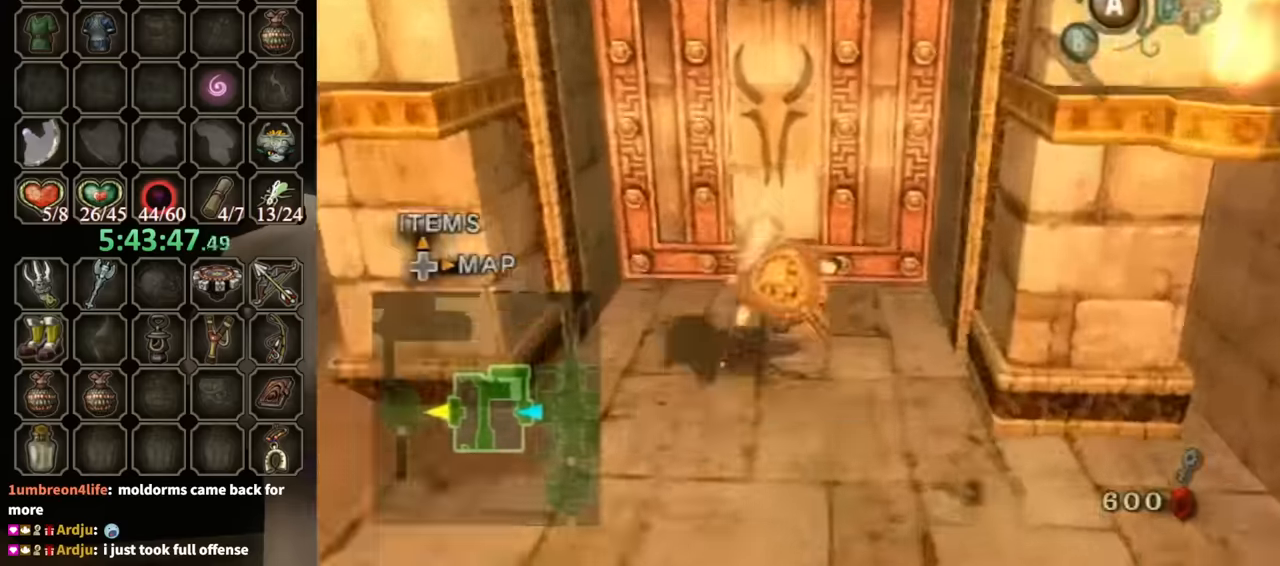
Gameplay with a controller (Nintendo layout); each line is a JSON object with the inputs held at the frame after it. "events" lists button and stick changes between this image and that frame as [ms after this image, input, new state], when the widget could be followed in between. Not read: L3 R3.
{"buttons": [], "left_stick": "center", "right_stick": "center", "events": [[34, "left_stick", "center"], [100, "A", "down"], [200, "A", "up"]]}
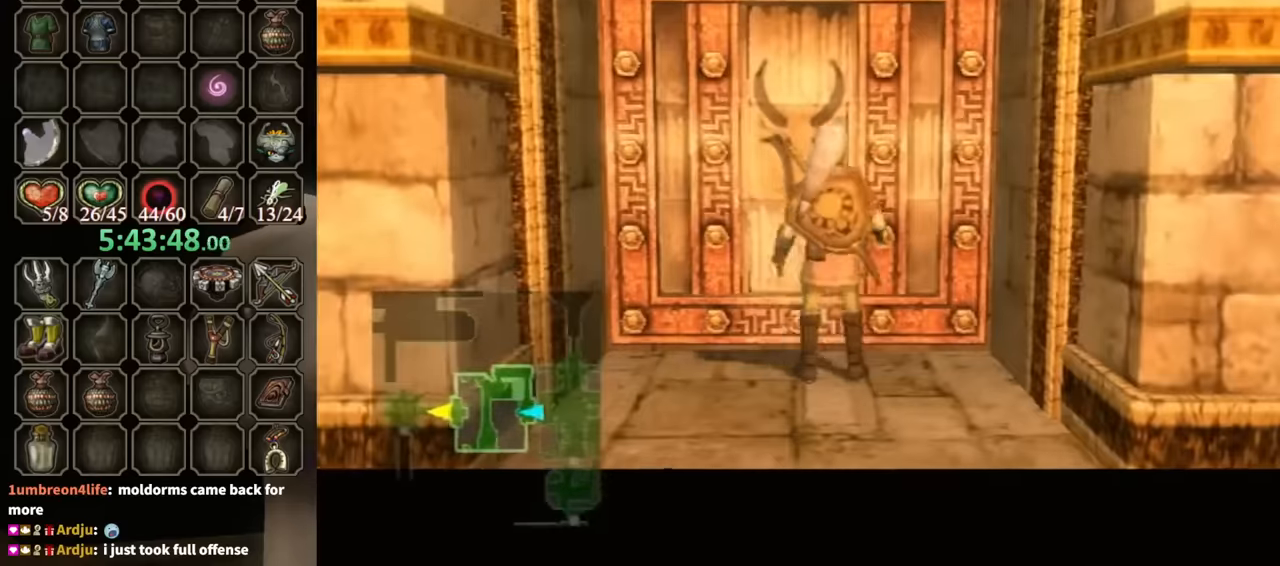
{"buttons": [], "left_stick": "center", "right_stick": "center", "events": []}
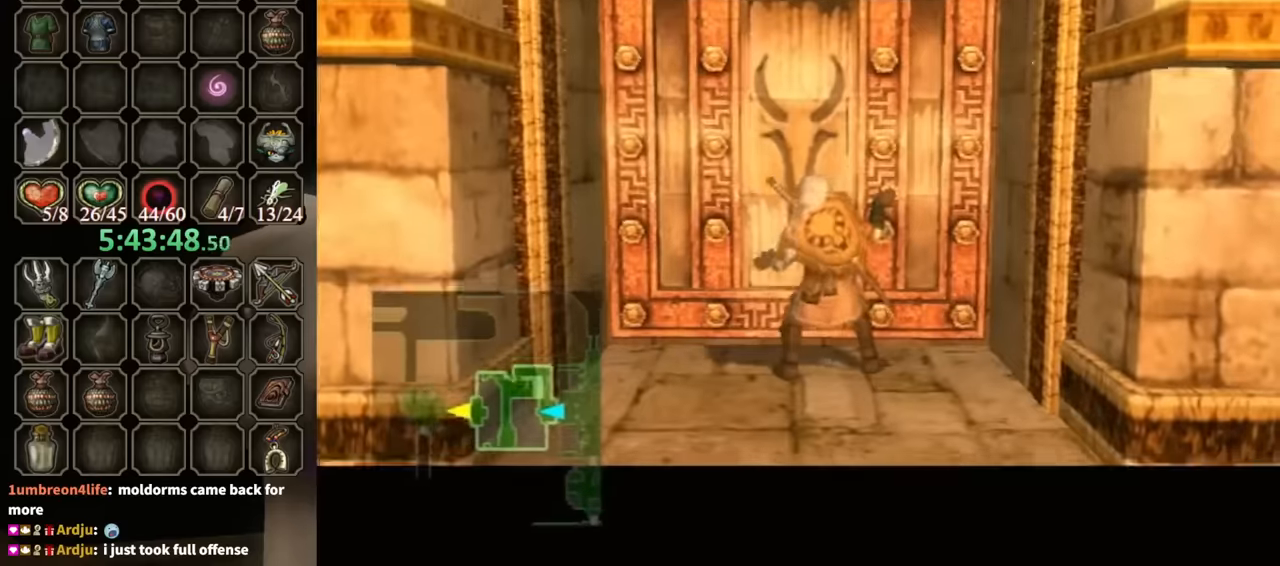
{"buttons": [], "left_stick": "center", "right_stick": "center", "events": []}
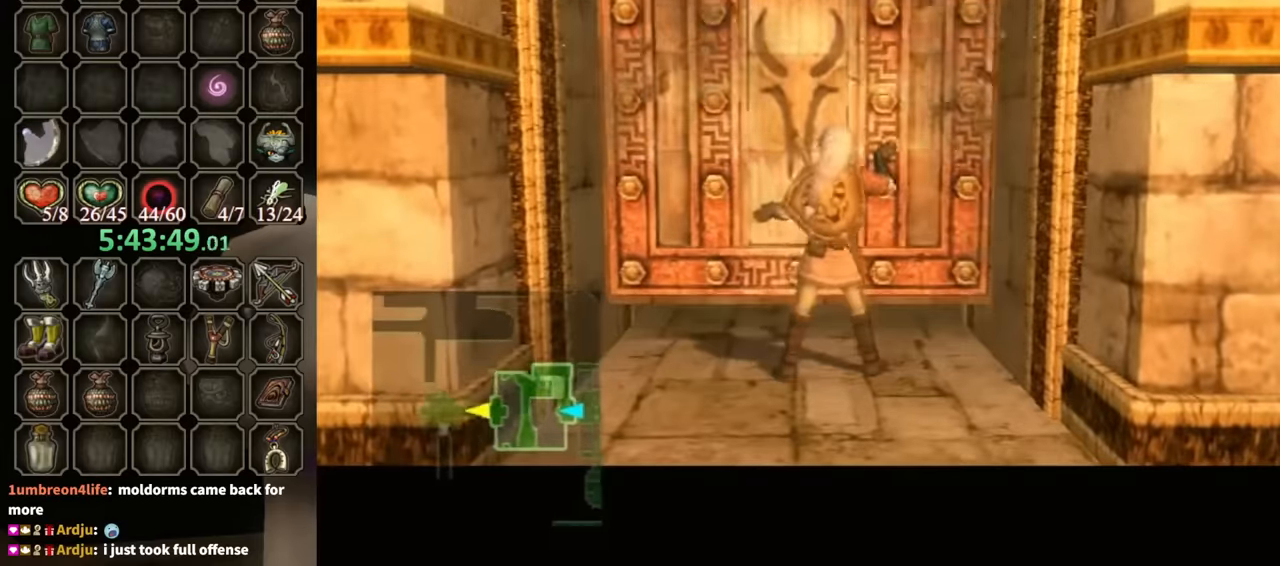
{"buttons": [], "left_stick": "center", "right_stick": "center", "events": []}
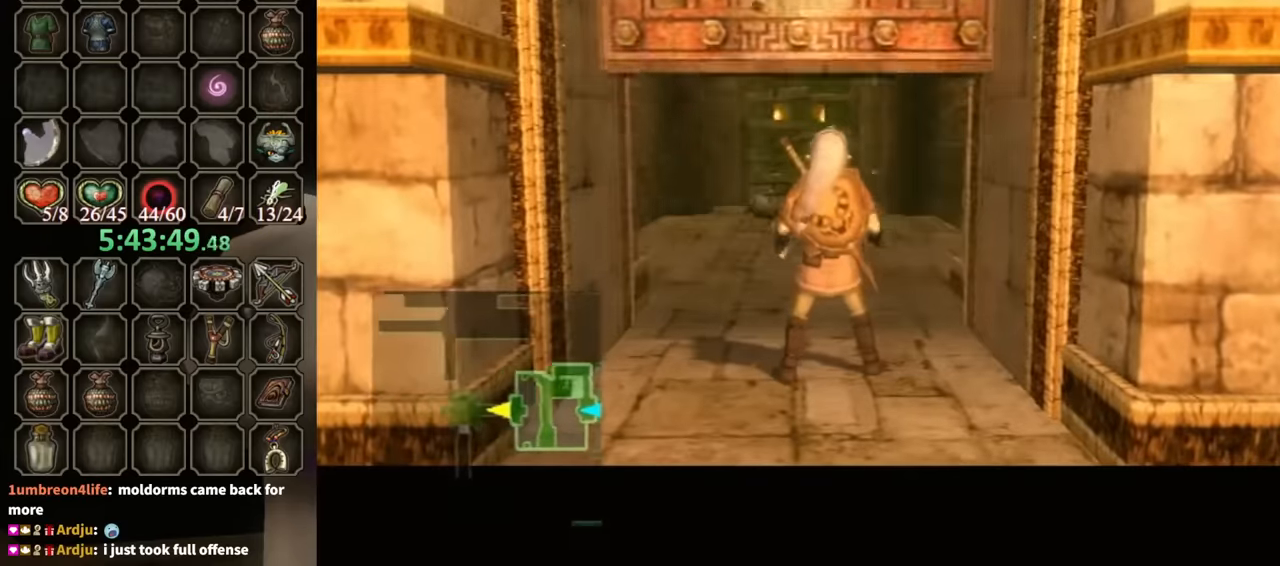
{"buttons": [], "left_stick": "center", "right_stick": "center", "events": []}
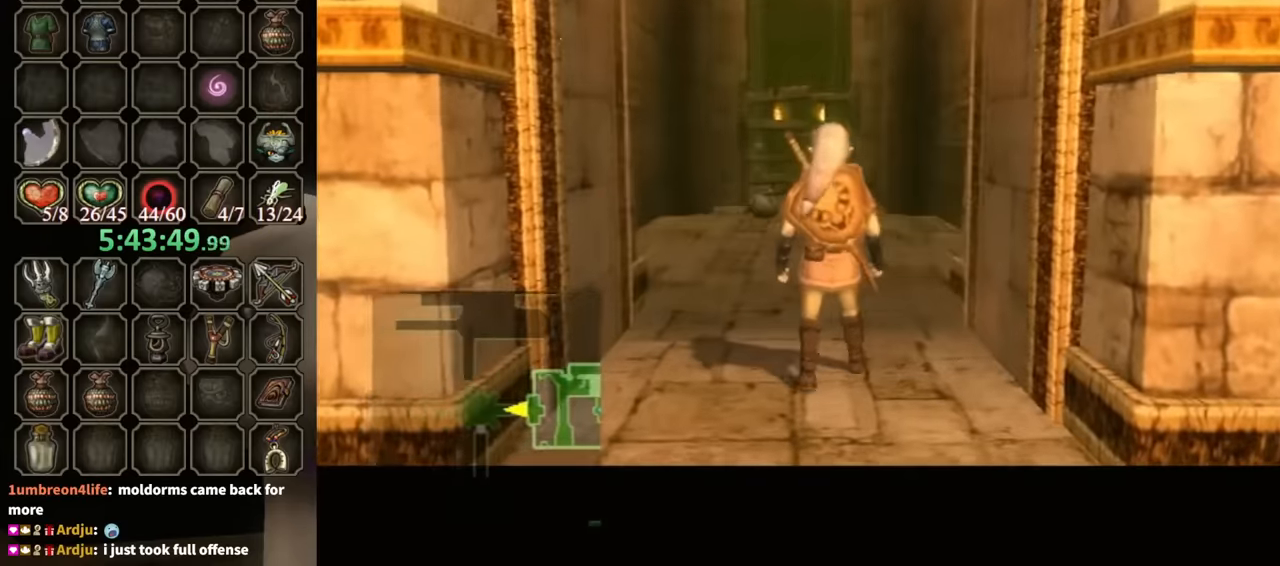
{"buttons": [], "left_stick": "center", "right_stick": "center", "events": []}
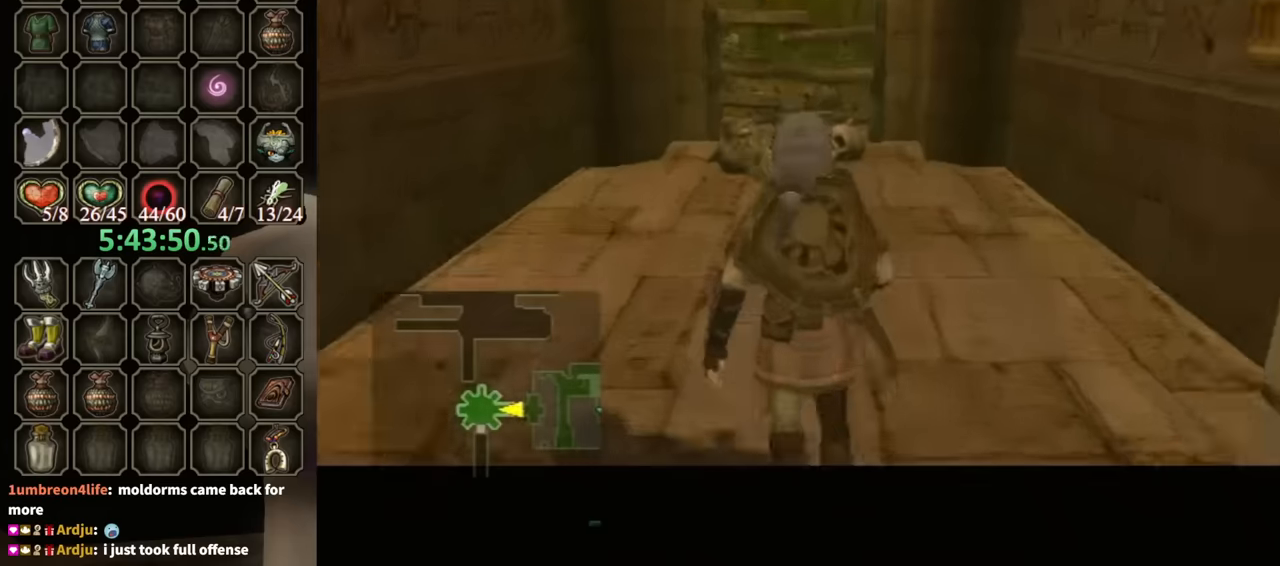
{"buttons": [], "left_stick": "up", "right_stick": "center", "events": [[233, "left_stick", "up"]]}
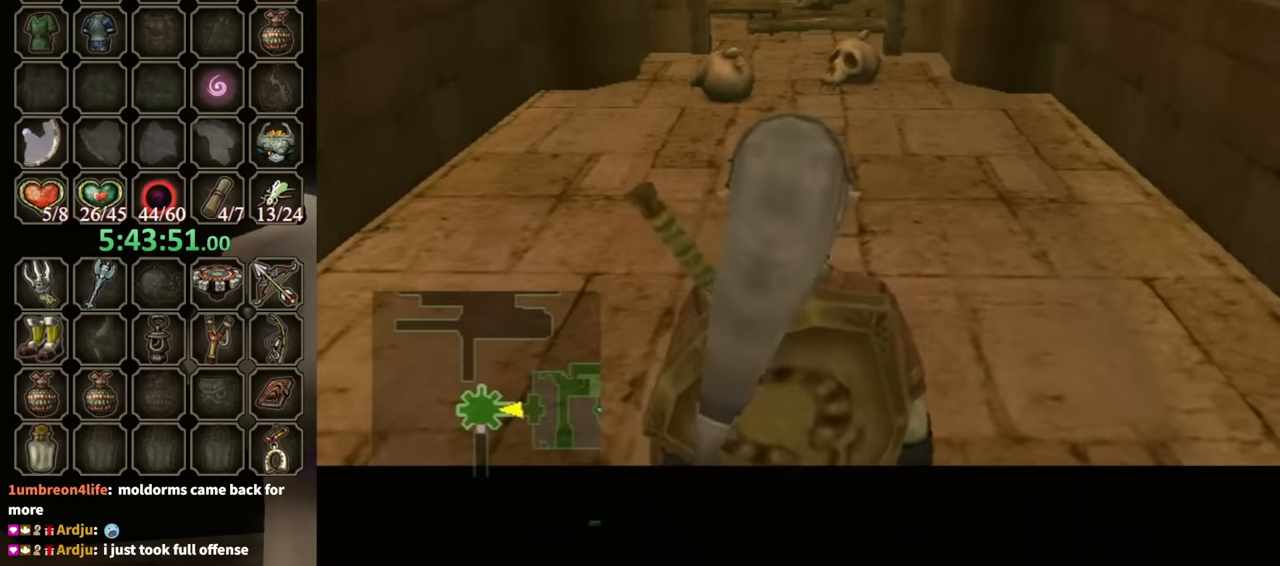
{"buttons": ["B"], "left_stick": "up", "right_stick": "center", "events": [[466, "B", "down"]]}
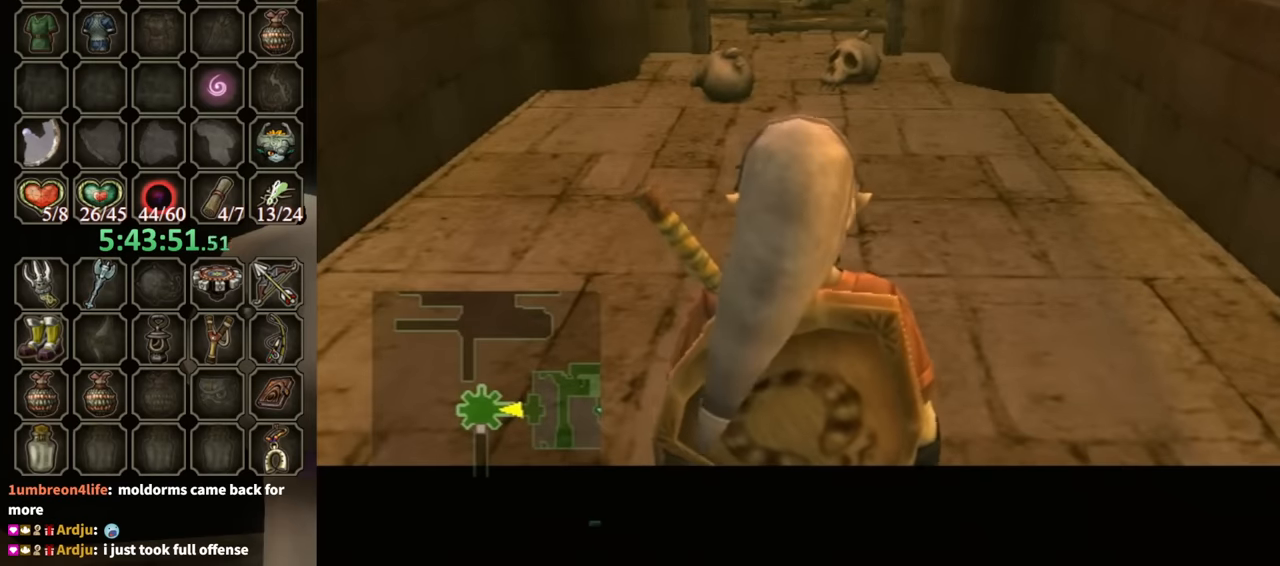
{"buttons": ["B"], "left_stick": "up", "right_stick": "center", "events": [[66, "B", "up"], [166, "B", "down"], [233, "B", "up"], [366, "B", "down"], [400, "B", "up"], [500, "B", "down"]]}
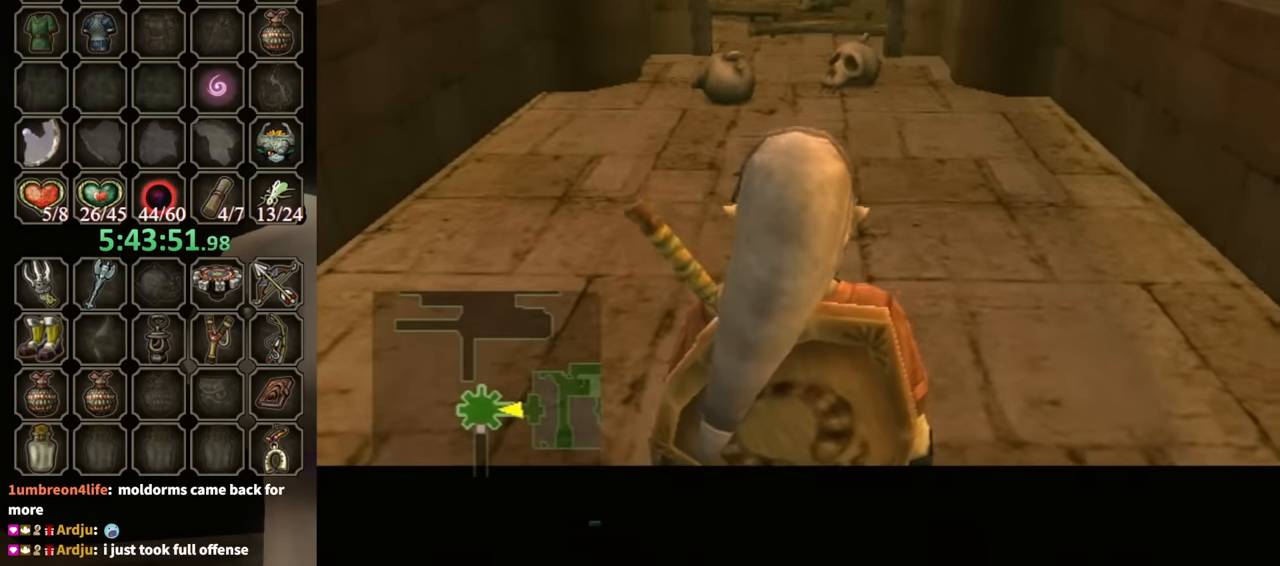
{"buttons": [], "left_stick": "up", "right_stick": "center", "events": [[66, "B", "up"], [166, "B", "down"], [233, "B", "up"], [333, "B", "down"], [400, "B", "up"], [466, "B", "down"], [500, "B", "up"]]}
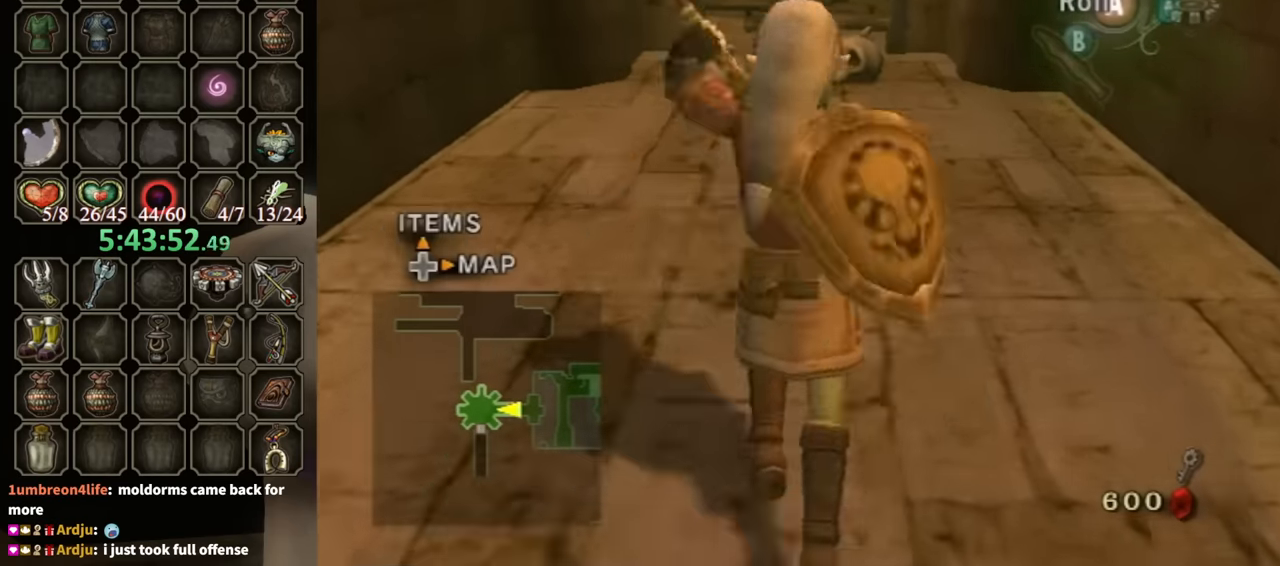
{"buttons": [], "left_stick": "up", "right_stick": "center", "events": []}
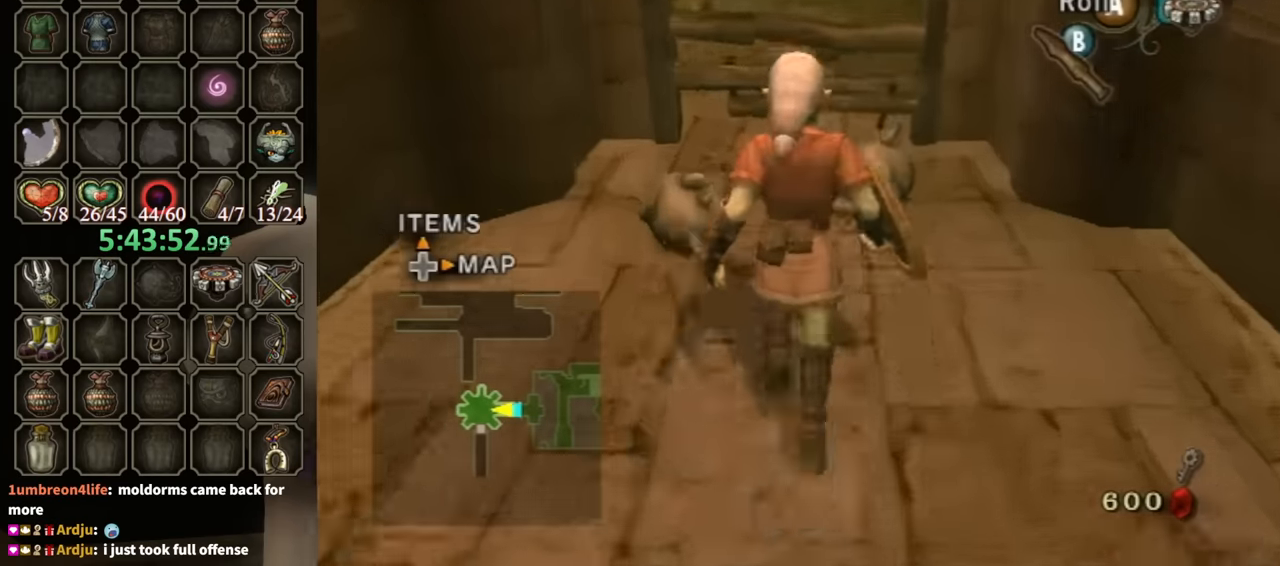
{"buttons": [], "left_stick": "up", "right_stick": "center", "events": [[166, "B", "down"], [300, "B", "up"]]}
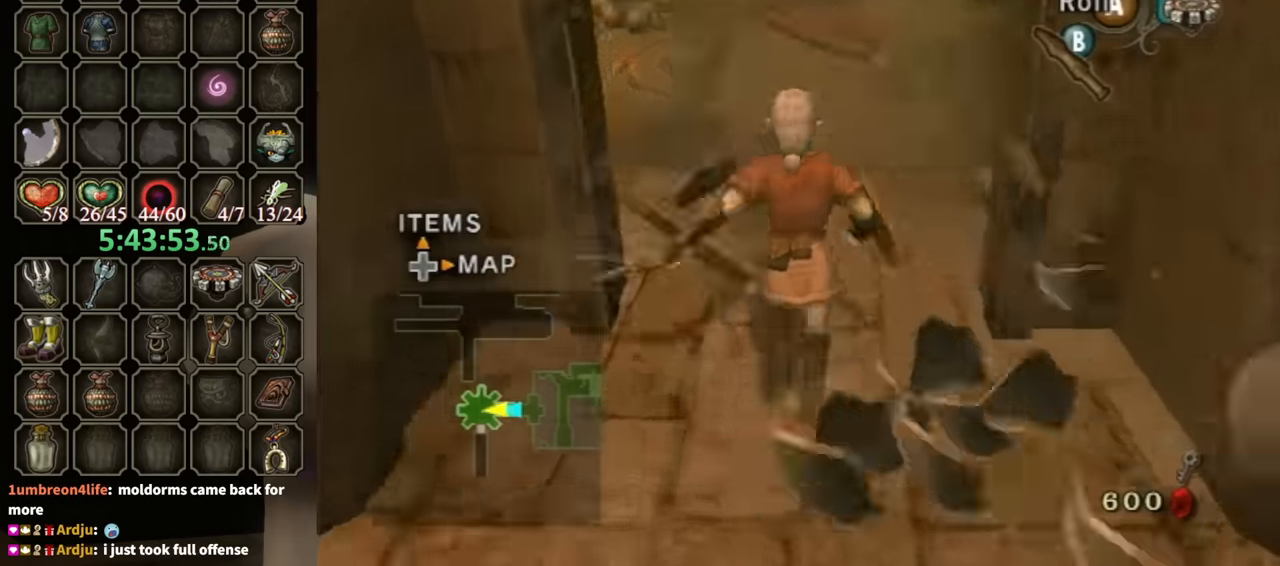
{"buttons": [], "left_stick": "up", "right_stick": "center", "events": [[33, "A", "down"], [66, "A", "up"], [133, "A", "down"], [200, "A", "up"]]}
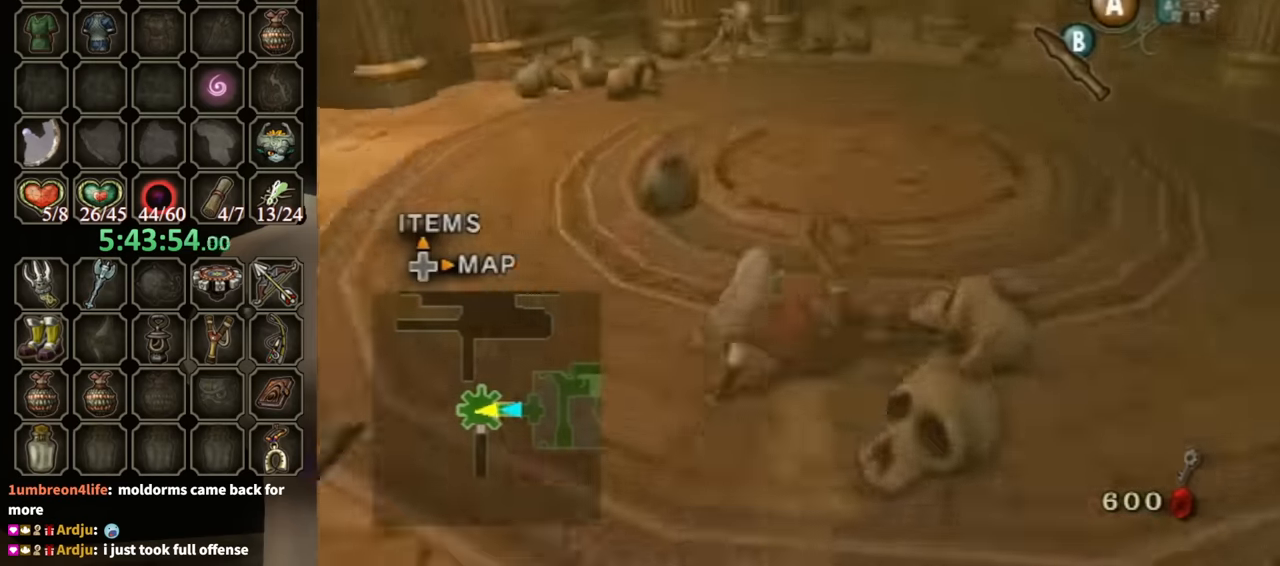
{"buttons": [], "left_stick": "up", "right_stick": "center", "events": [[266, "A", "down"], [333, "A", "up"]]}
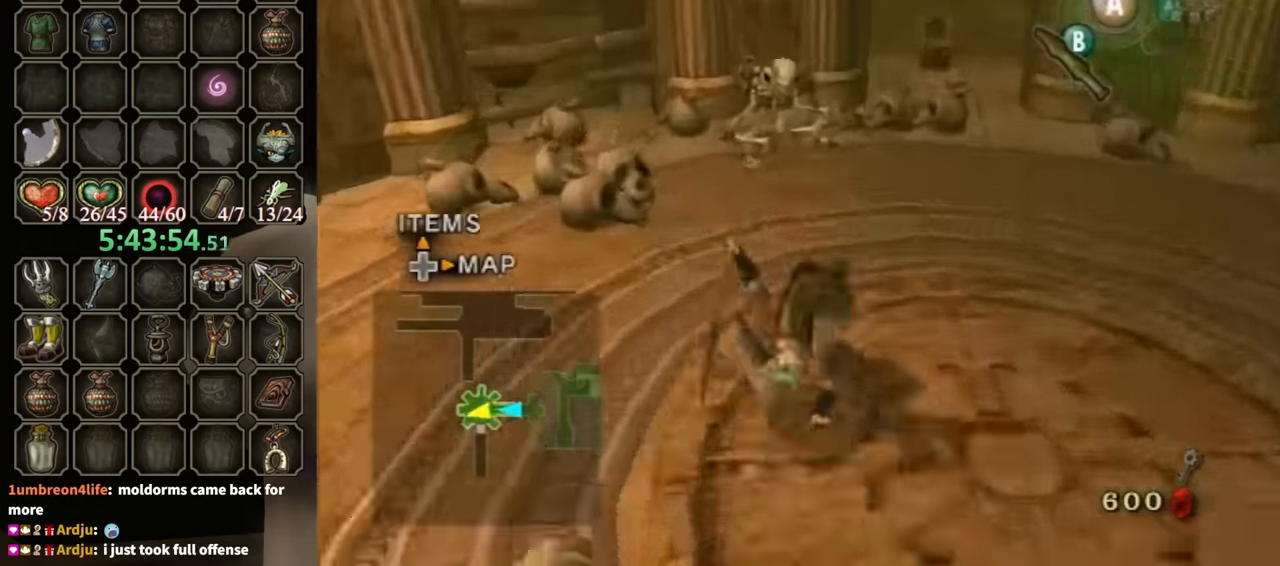
{"buttons": [], "left_stick": "up", "right_stick": "center", "events": []}
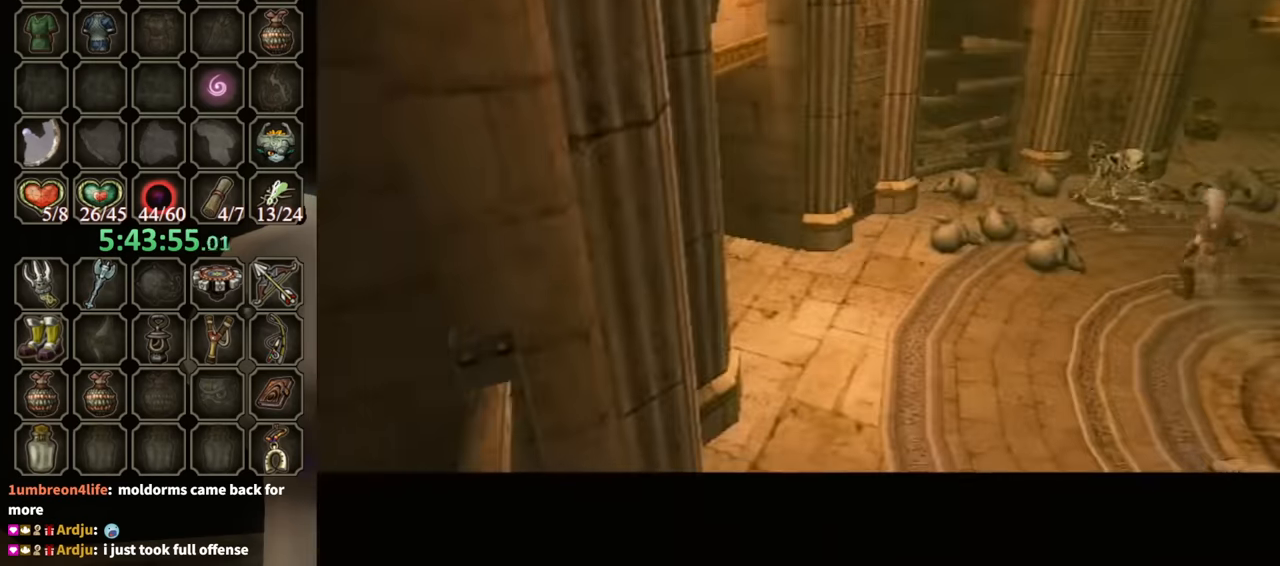
{"buttons": ["L1"], "left_stick": "center", "right_stick": "center", "events": [[33, "left_stick", "center"], [500, "L1", "down"]]}
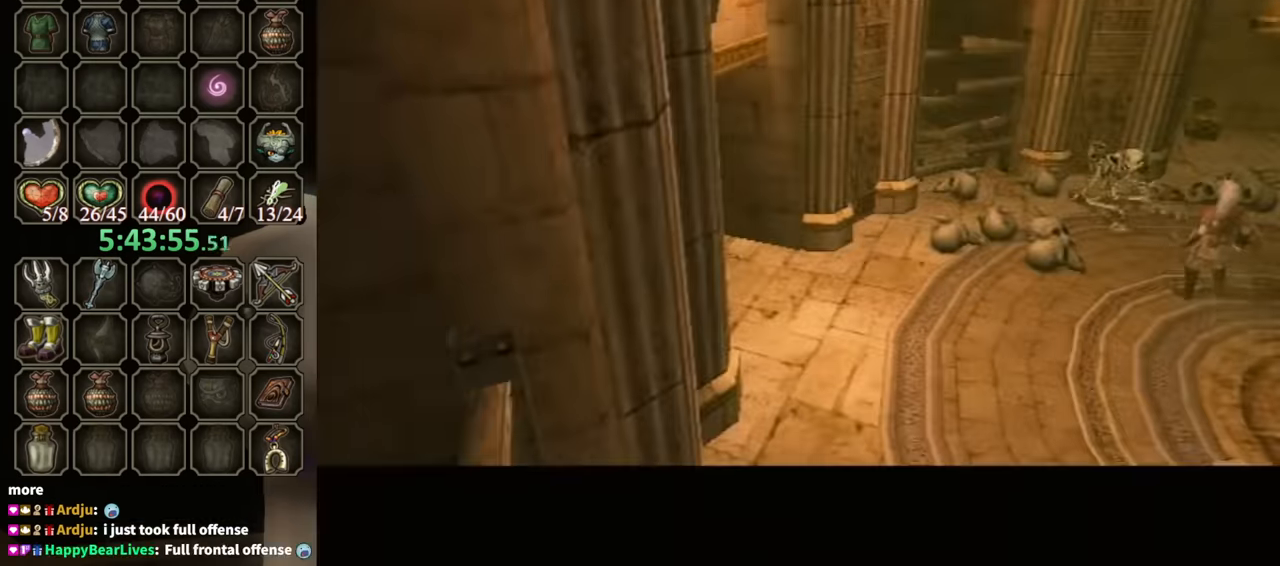
{"buttons": ["Y", "L1"], "left_stick": "center", "right_stick": "center", "events": [[166, "Y", "down"], [233, "Y", "up"], [366, "Y", "down"], [400, "Y", "up"], [500, "Y", "down"]]}
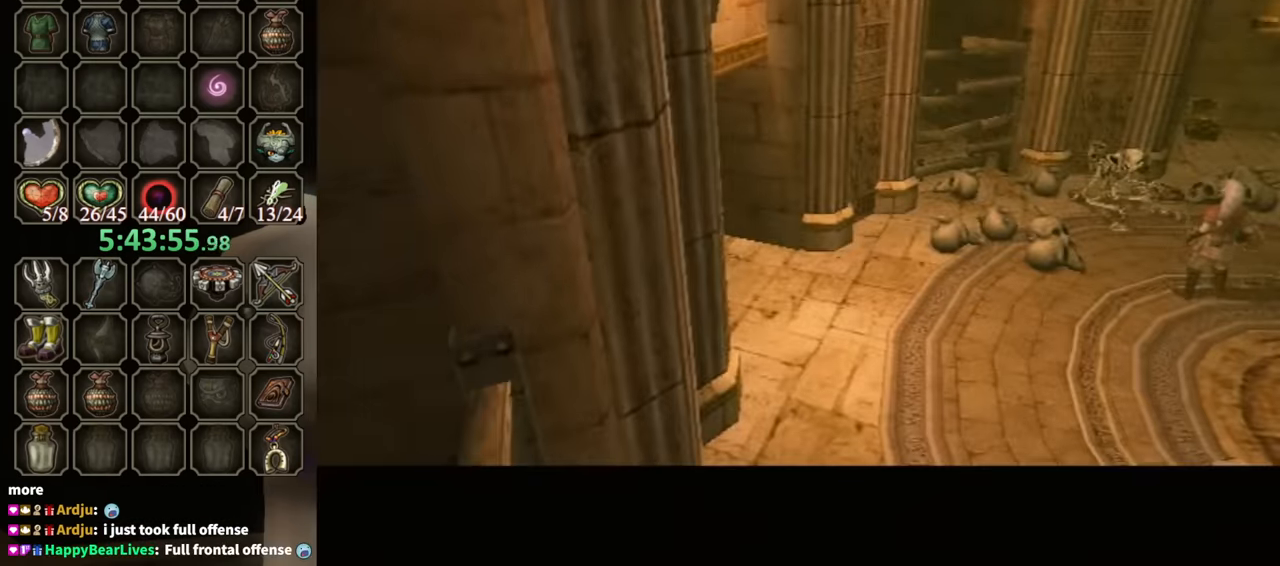
{"buttons": ["L1"], "left_stick": "down-left", "right_stick": "center", "events": [[66, "Y", "up"], [166, "Y", "down"], [233, "Y", "up"], [266, "left_stick", "down-left"], [300, "Y", "down"], [333, "Y", "up"], [400, "Y", "down"], [466, "Y", "up"]]}
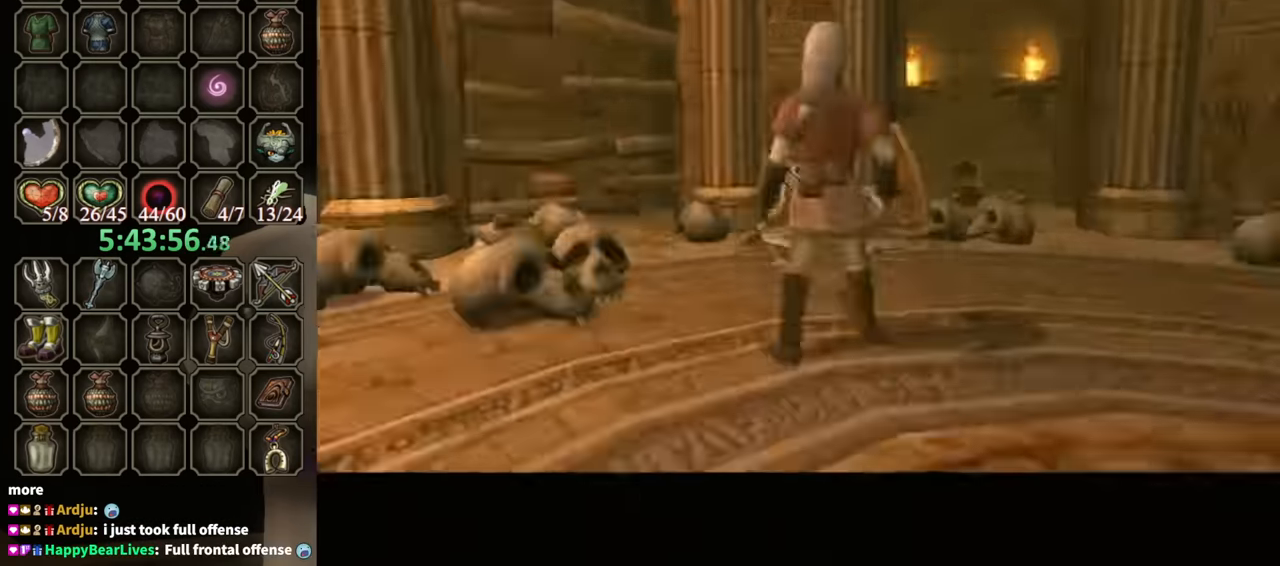
{"buttons": ["L1"], "left_stick": "left", "right_stick": "center", "events": [[33, "Y", "down"], [133, "Y", "up"], [166, "Y", "down"], [233, "Y", "up"], [300, "Y", "down"], [400, "Y", "up"], [500, "left_stick", "left"]]}
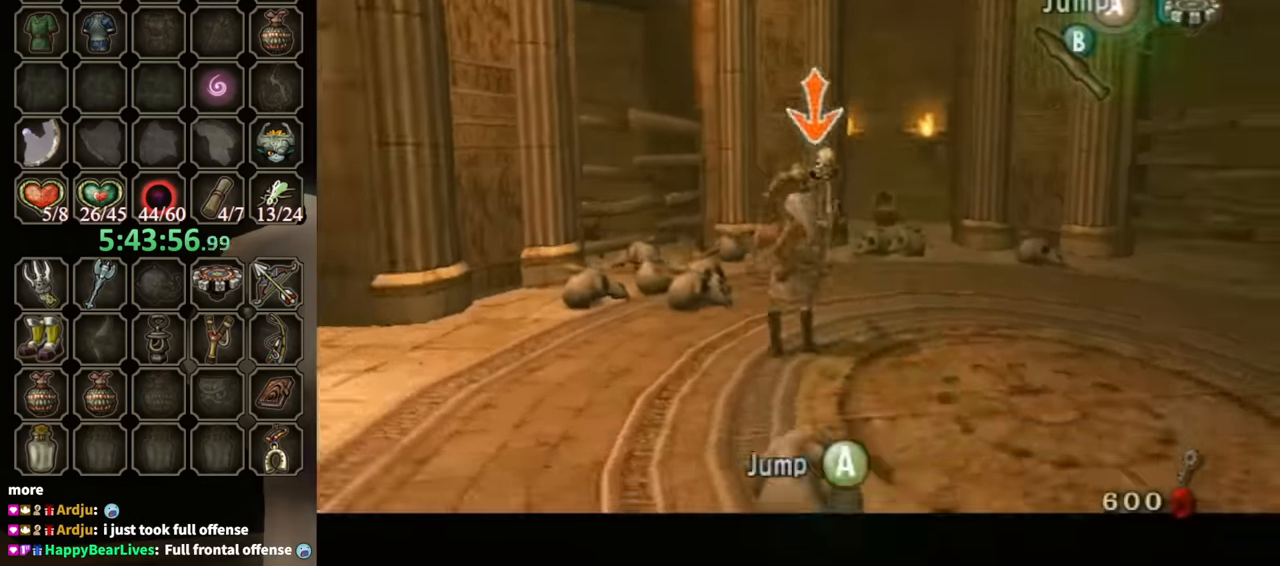
{"buttons": [], "left_stick": "left", "right_stick": "down-right", "events": [[467, "L1", "up"], [467, "right_stick", "down-right"]]}
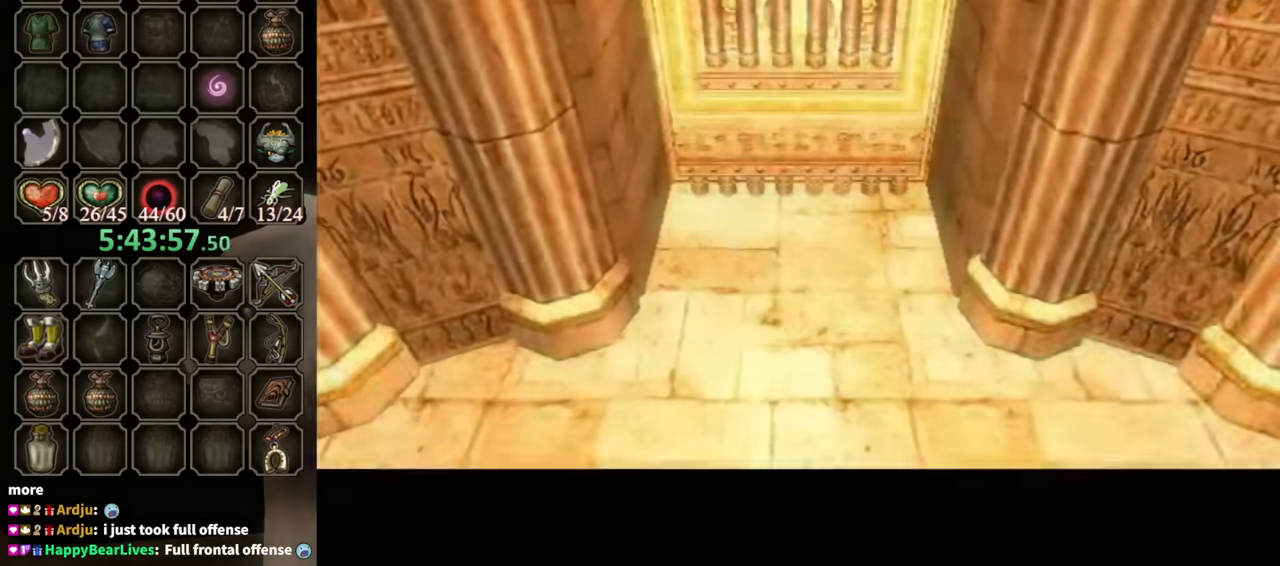
{"buttons": [], "left_stick": "up-left", "right_stick": "center", "events": [[234, "left_stick", "up-left"], [334, "right_stick", "center"]]}
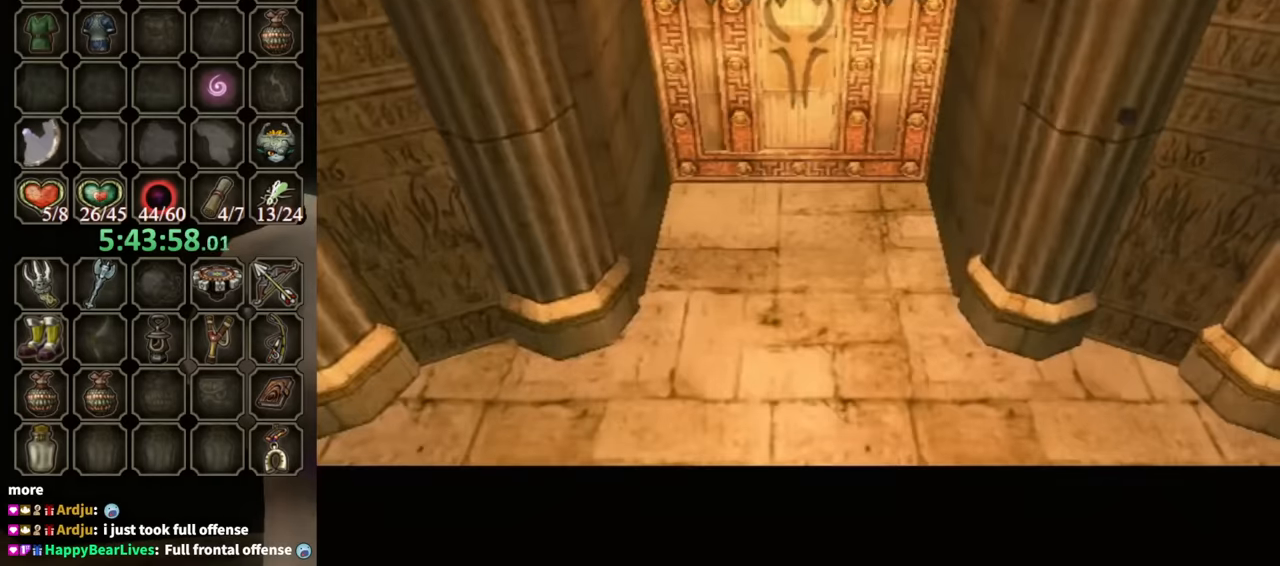
{"buttons": [], "left_stick": "up", "right_stick": "center", "events": [[434, "left_stick", "up"]]}
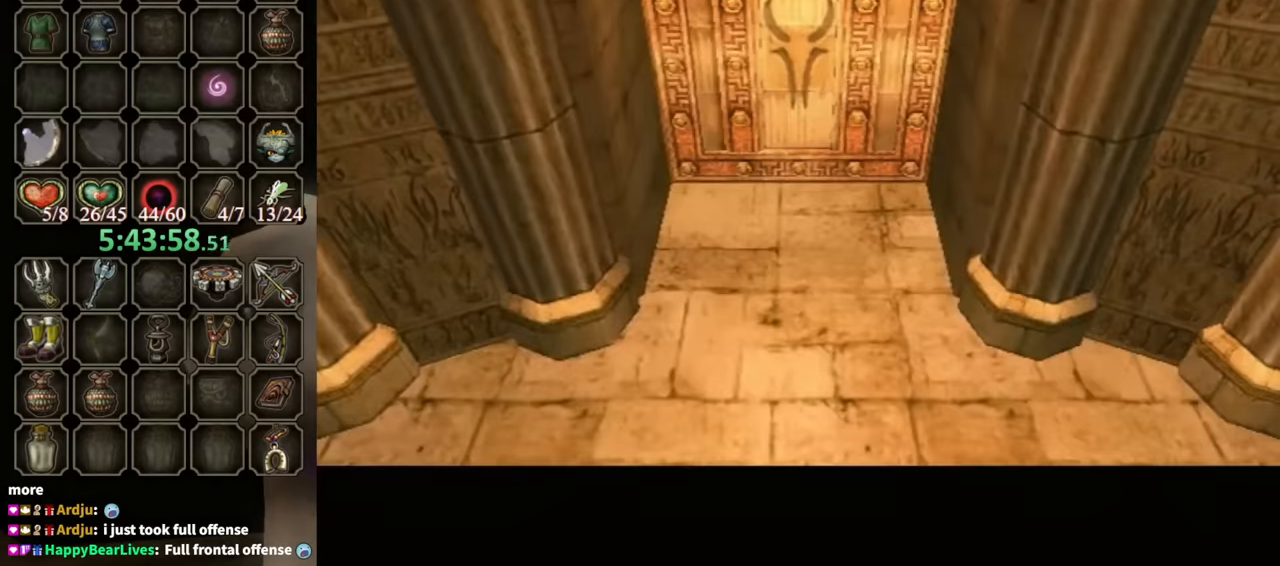
{"buttons": ["A"], "left_stick": "up", "right_stick": "center", "events": [[100, "A", "down"], [167, "A", "up"], [234, "A", "down"], [300, "A", "up"], [367, "A", "down"], [434, "A", "up"], [467, "A", "down"]]}
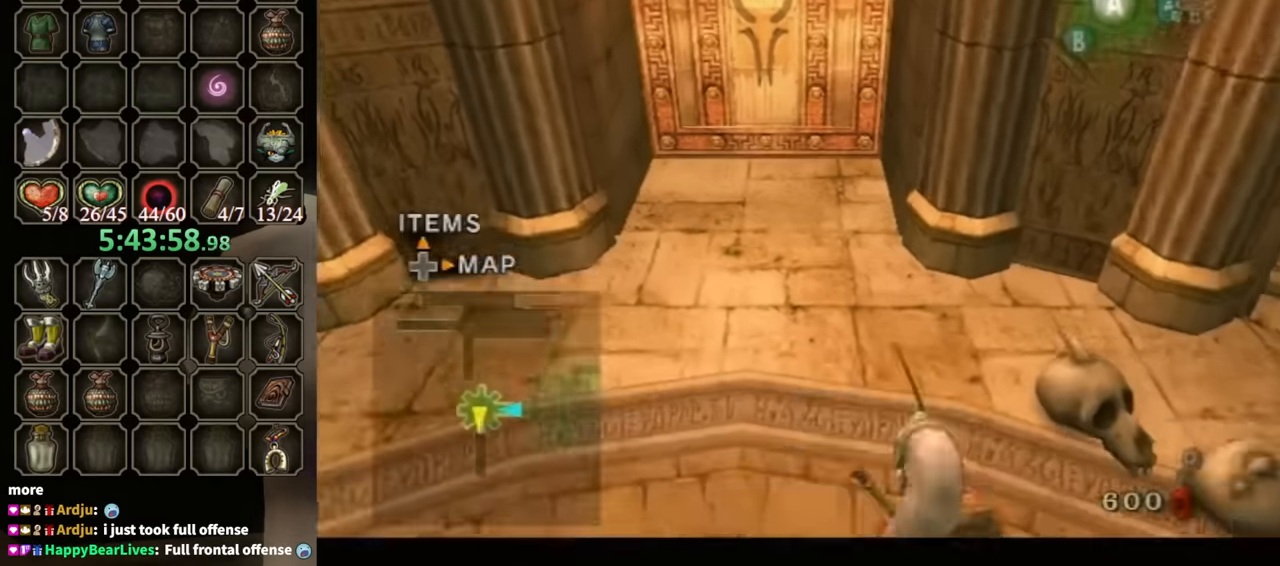
{"buttons": [], "left_stick": "up-left", "right_stick": "center", "events": [[67, "A", "up"], [100, "A", "down"], [167, "A", "up"], [267, "A", "down"], [300, "A", "up"], [467, "left_stick", "up-left"]]}
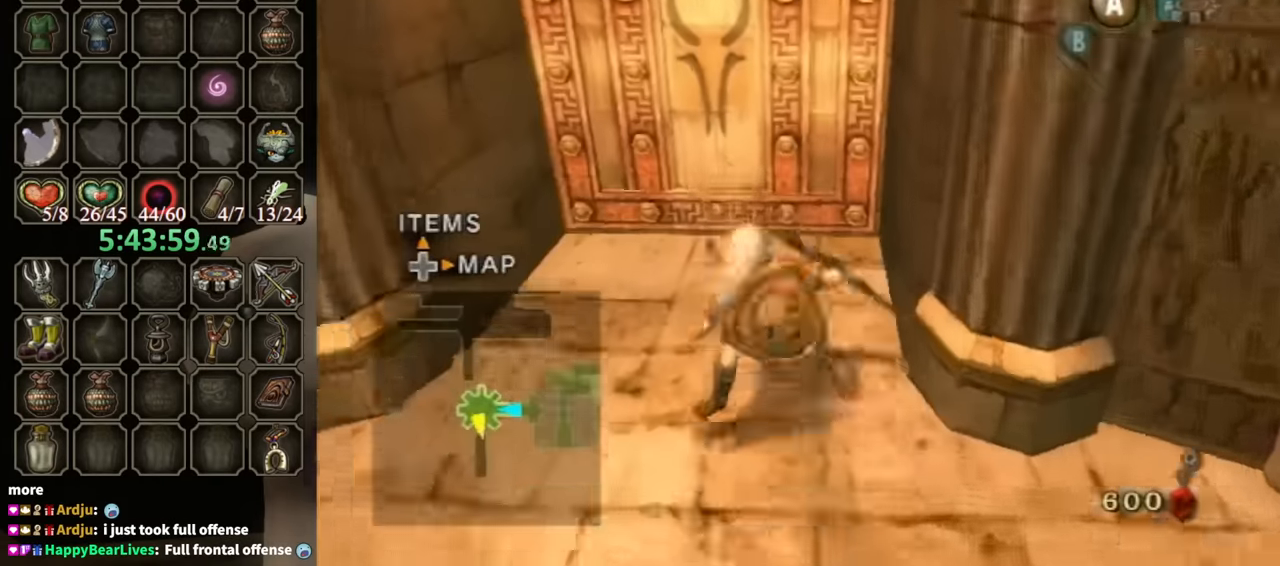
{"buttons": [], "left_stick": "center", "right_stick": "center", "events": [[167, "left_stick", "up"], [300, "A", "down"], [300, "left_stick", "center"], [367, "A", "up"]]}
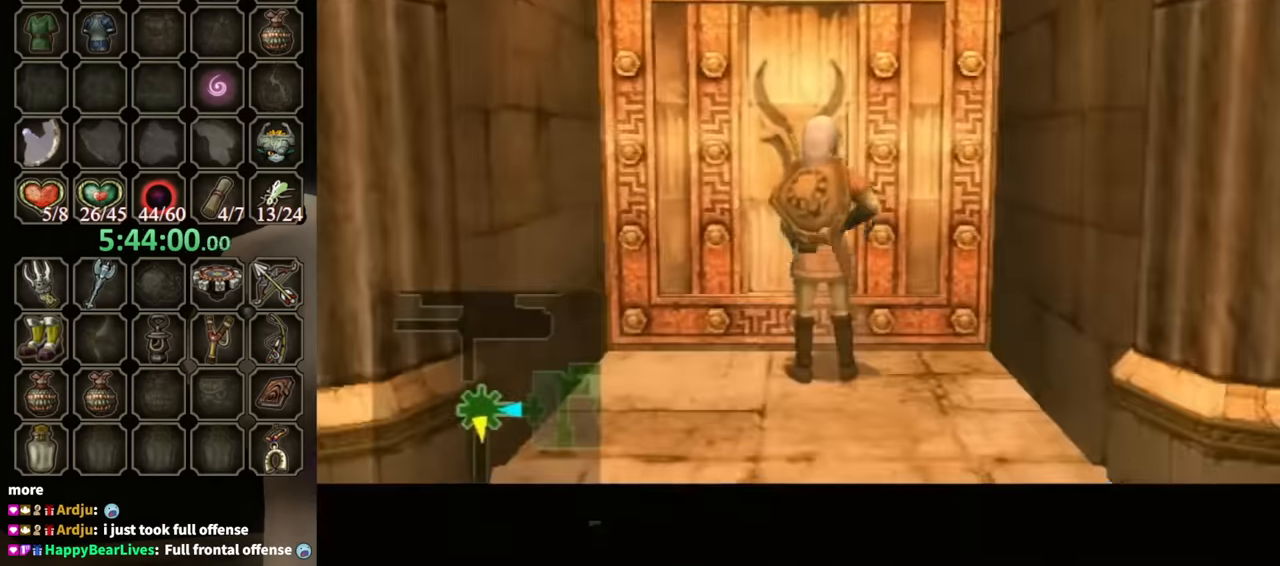
{"buttons": [], "left_stick": "center", "right_stick": "center", "events": []}
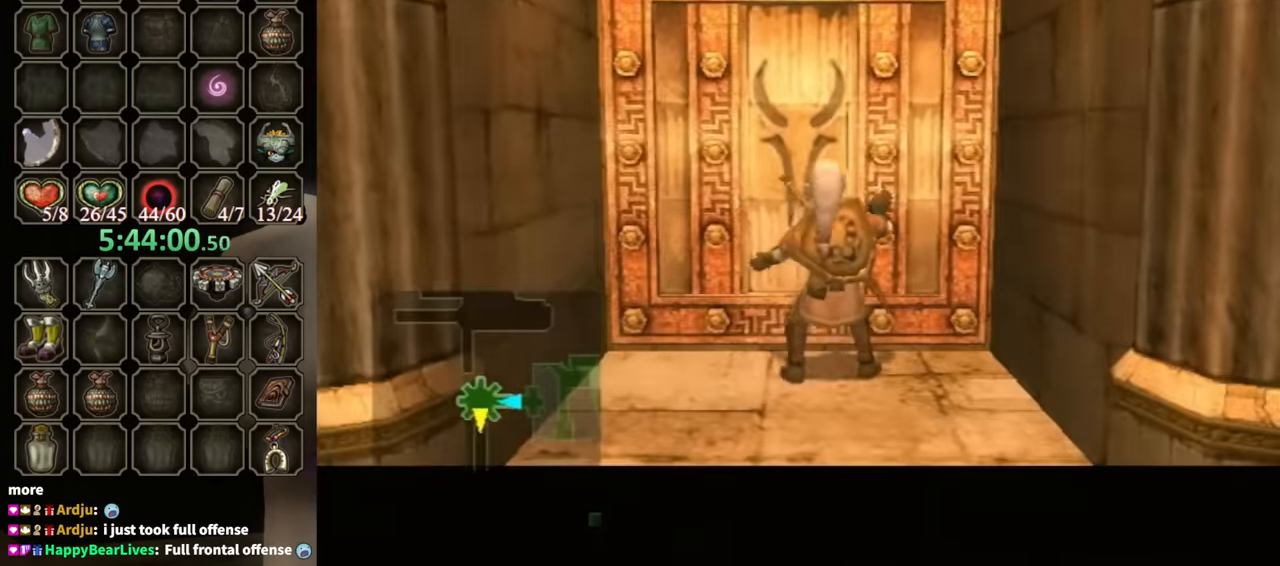
{"buttons": [], "left_stick": "center", "right_stick": "center", "events": []}
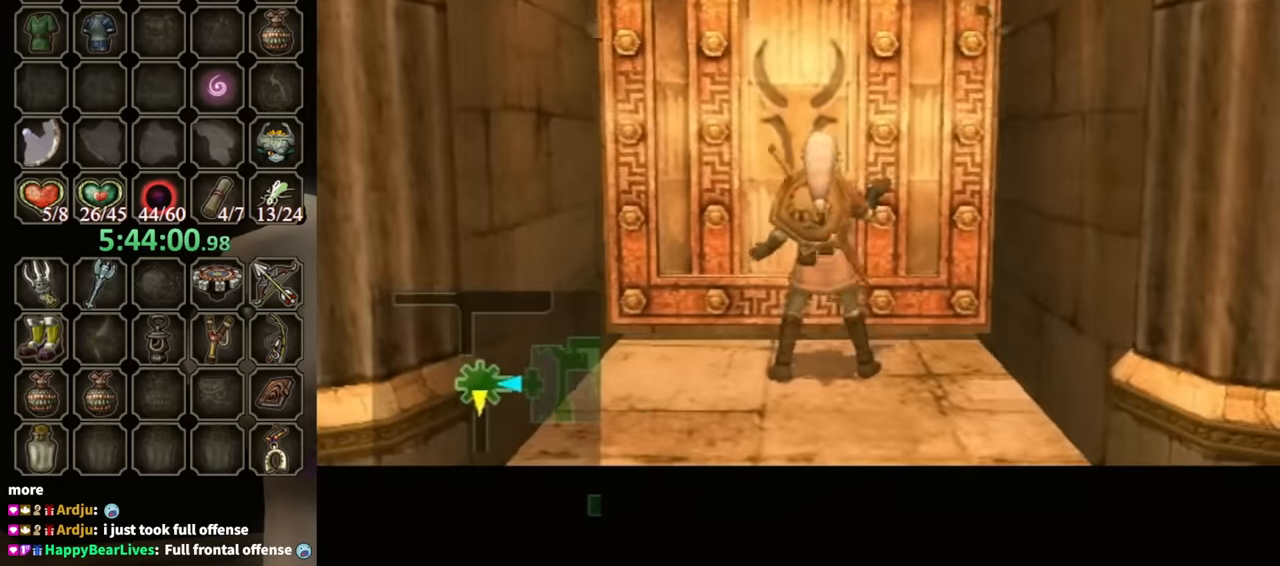
{"buttons": [], "left_stick": "center", "right_stick": "center", "events": []}
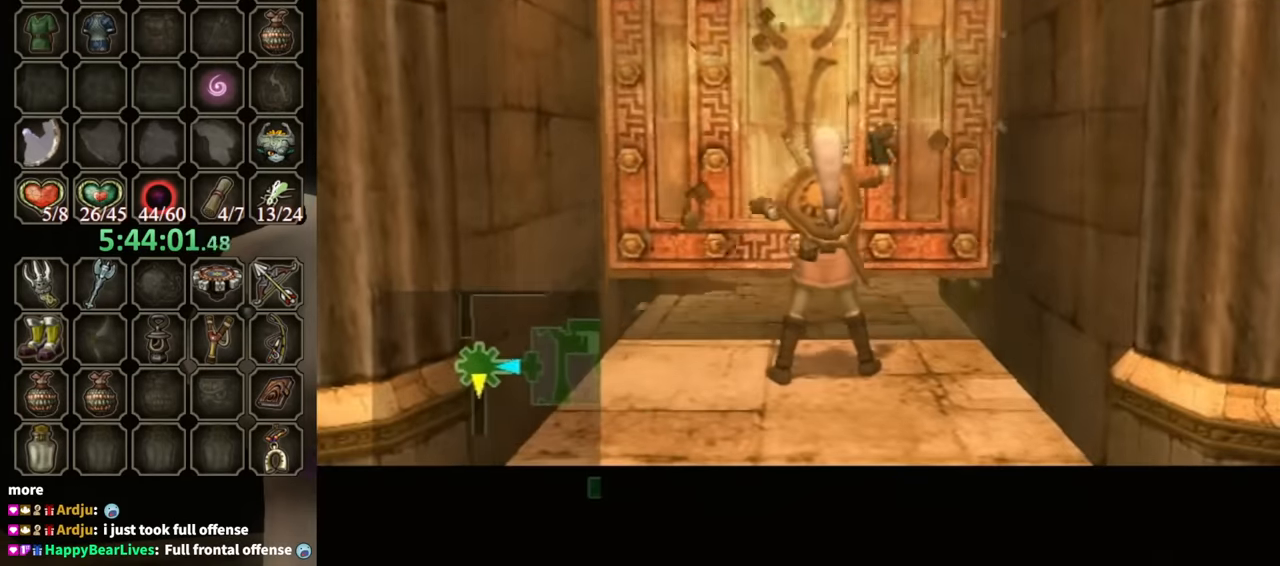
{"buttons": [], "left_stick": "center", "right_stick": "center", "events": []}
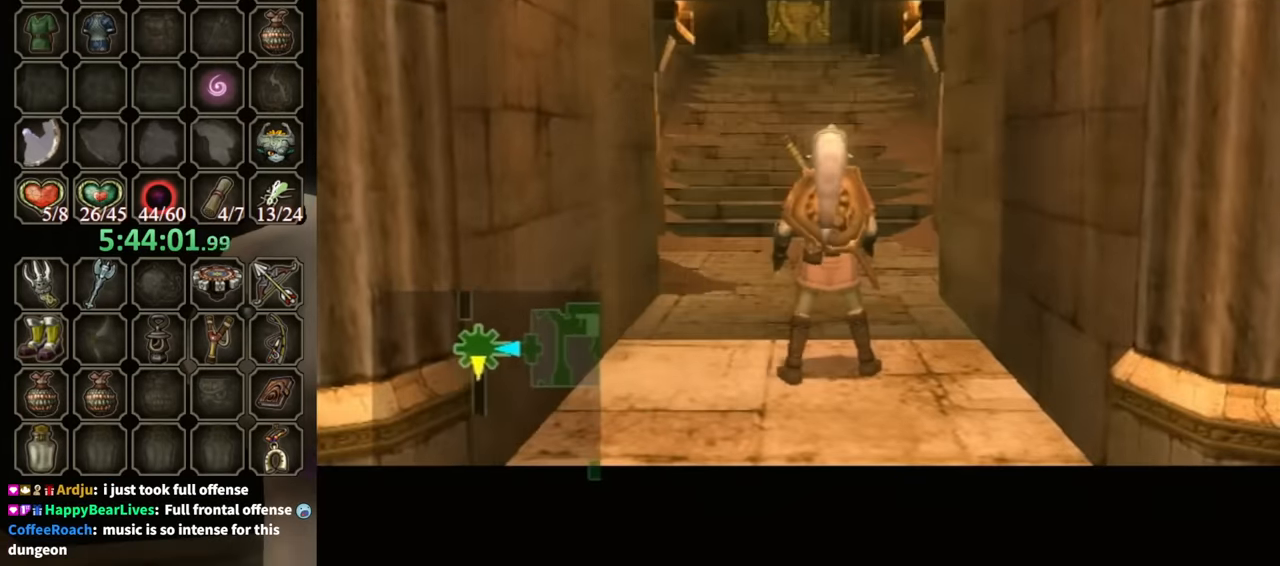
{"buttons": [], "left_stick": "center", "right_stick": "center", "events": []}
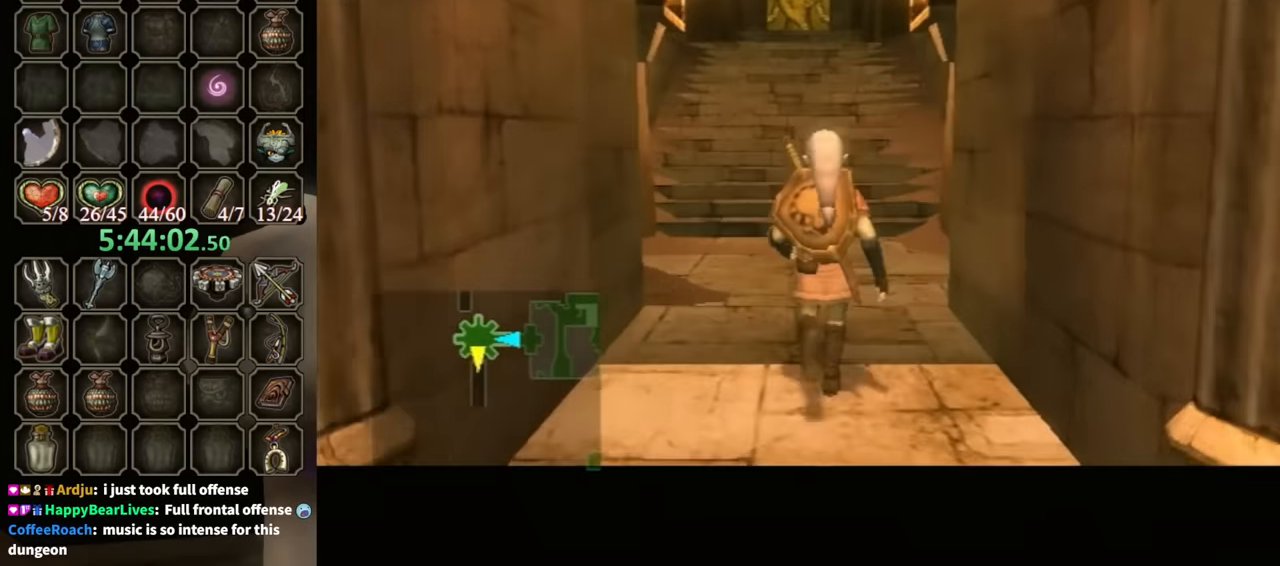
{"buttons": [], "left_stick": "up", "right_stick": "center", "events": [[34, "left_stick", "up"]]}